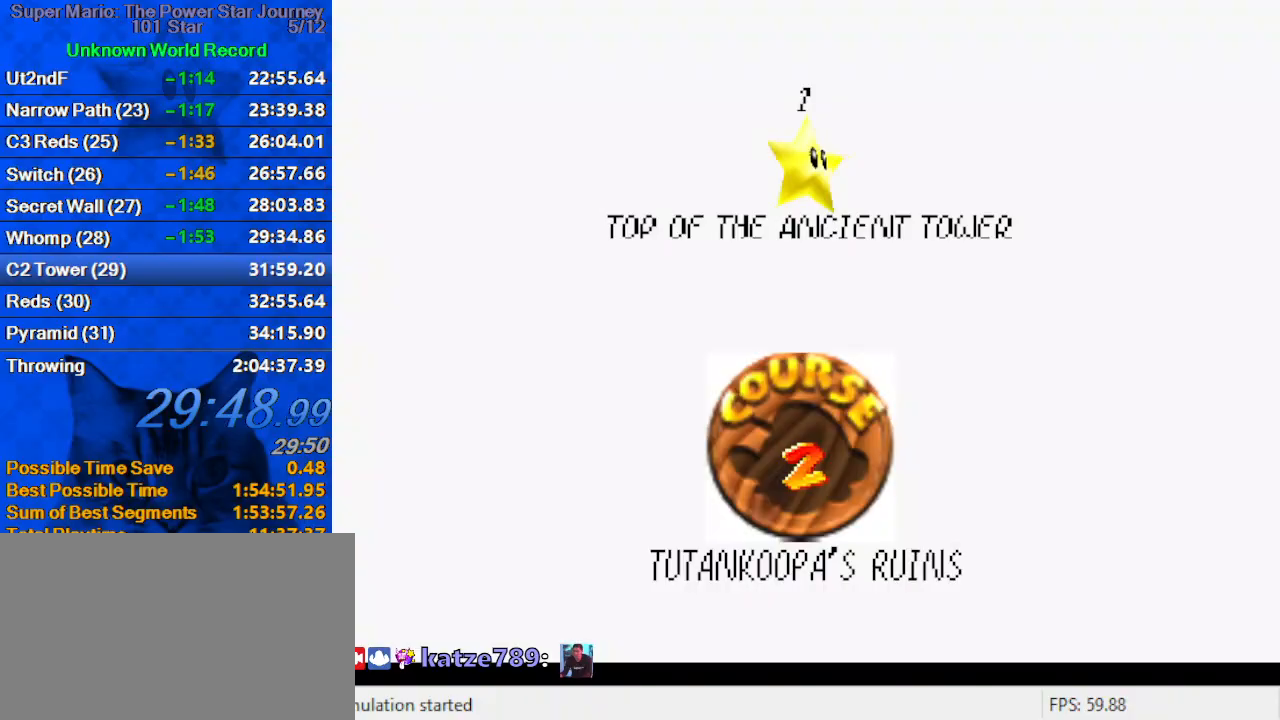
Gameplay with keyboard; each line is a JSON object with the keys held at the frame after it. "events" lists presses ("down") and releases ("up") of "a", "c", "ctrl", "d", "down", "left", "return", "right", "s", "shift", "up", "w", "x" and "y" between this image and that frame as [ms after this image, input, new state], when the widget could be followed in between. No other keys are recorded. Mouse input is not recorded.
{"keys": ["ctrl", "shift"], "events": [[67, "ctrl", "up"], [67, "shift", "up"], [167, "ctrl", "down"], [167, "shift", "down"], [200, "ctrl", "up"], [200, "shift", "up"], [300, "ctrl", "down"], [300, "shift", "down"], [400, "ctrl", "up"], [400, "shift", "up"], [433, "ctrl", "down"], [433, "shift", "down"]]}
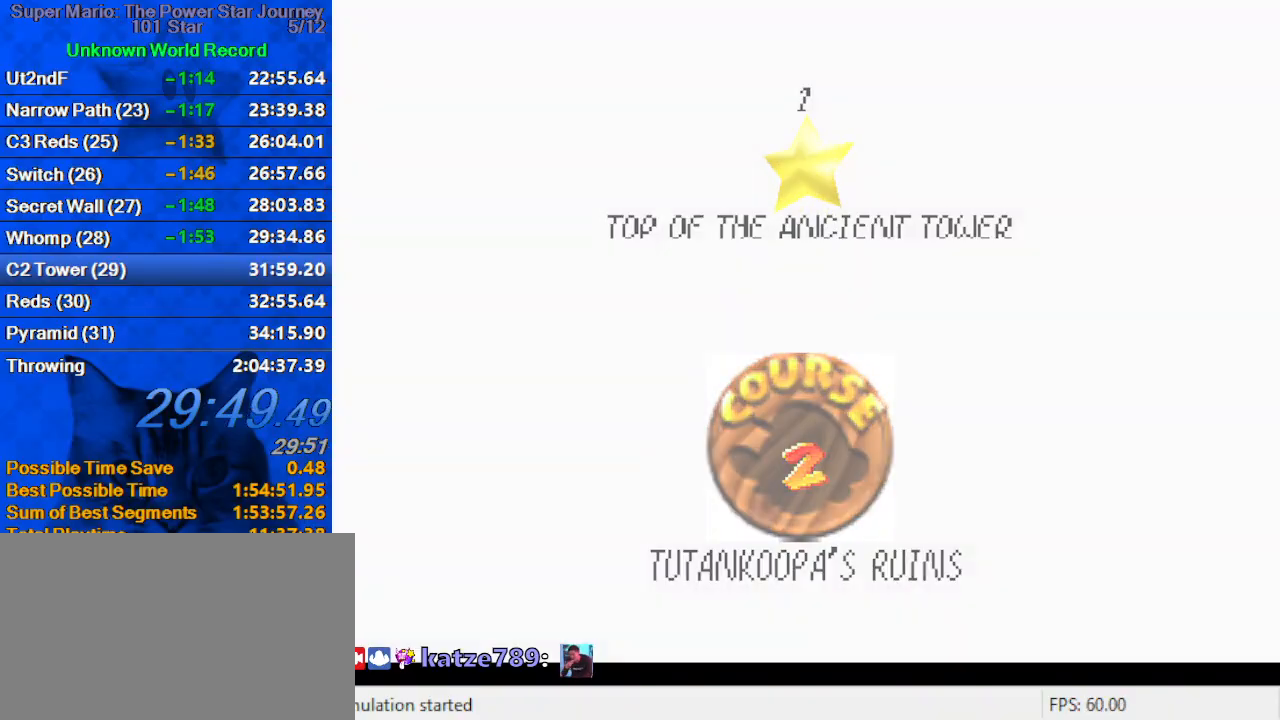
{"keys": ["up"], "events": [[33, "ctrl", "up"], [33, "shift", "up"], [67, "ctrl", "down"], [67, "shift", "down"], [233, "ctrl", "up"], [233, "shift", "up"], [233, "up", "down"]]}
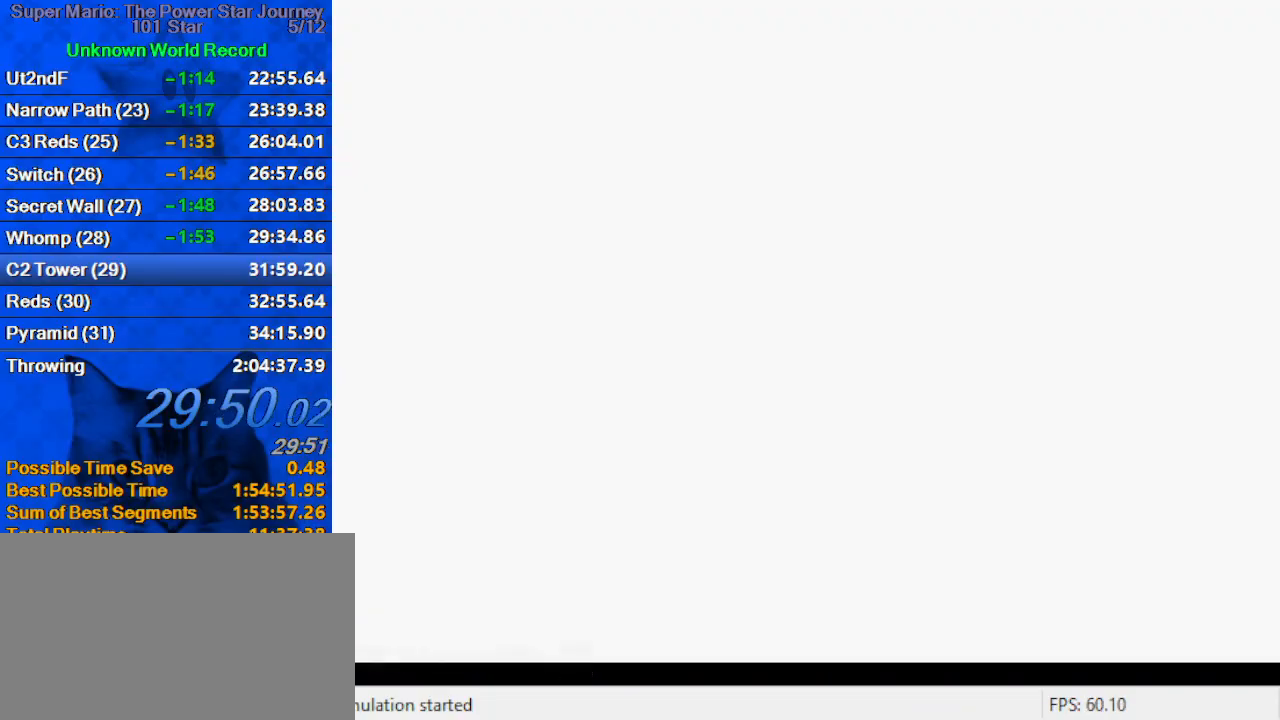
{"keys": ["up"], "events": [[133, "d", "down"], [200, "d", "up"], [267, "d", "down"], [467, "d", "up"]]}
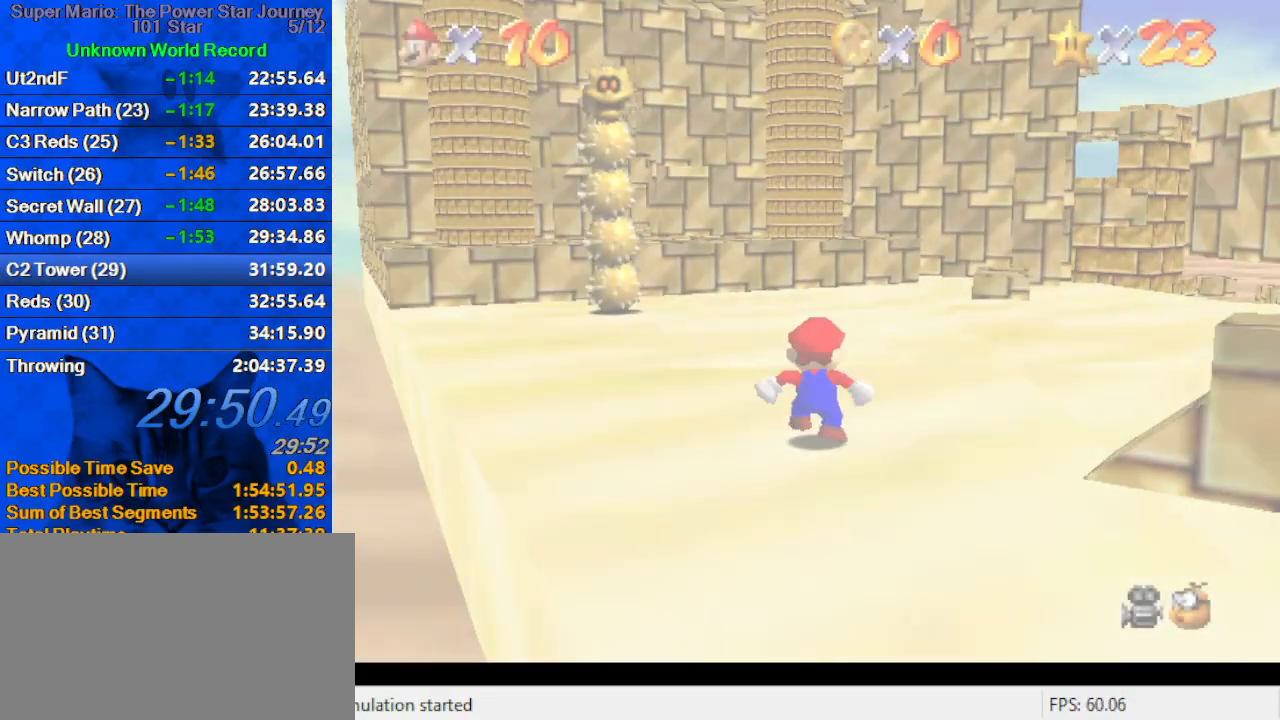
{"keys": ["up"], "events": [[167, "c", "down"], [200, "s", "down"], [400, "c", "up"], [400, "s", "up"]]}
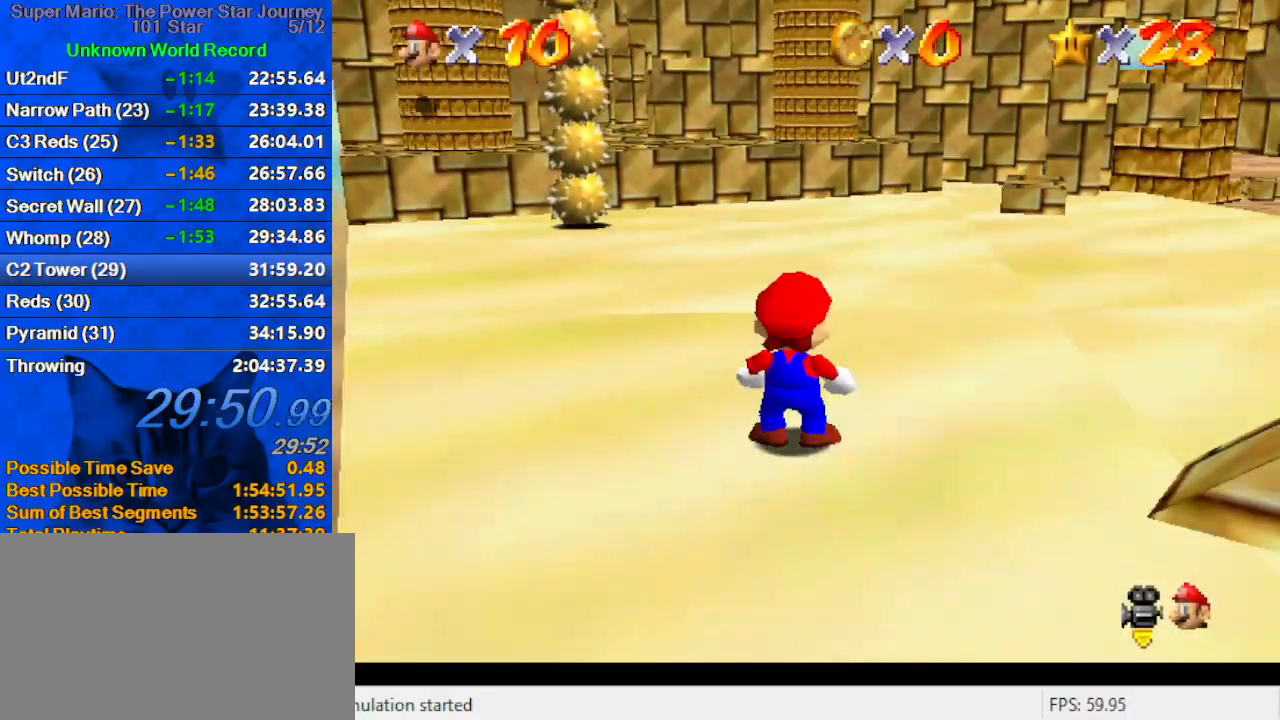
{"keys": ["shift", "up"], "events": [[300, "shift", "down"], [400, "shift", "up"], [500, "shift", "down"]]}
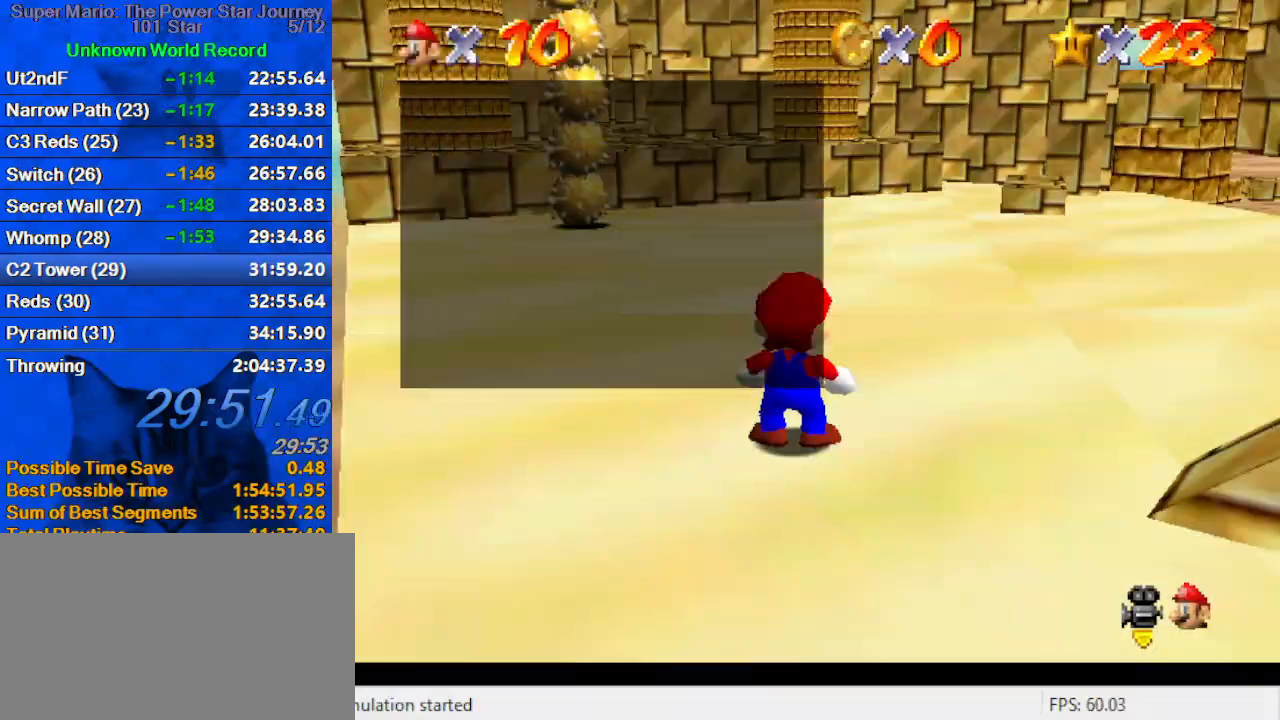
{"keys": ["up"], "events": [[167, "shift", "up"], [367, "shift", "down"], [500, "shift", "up"]]}
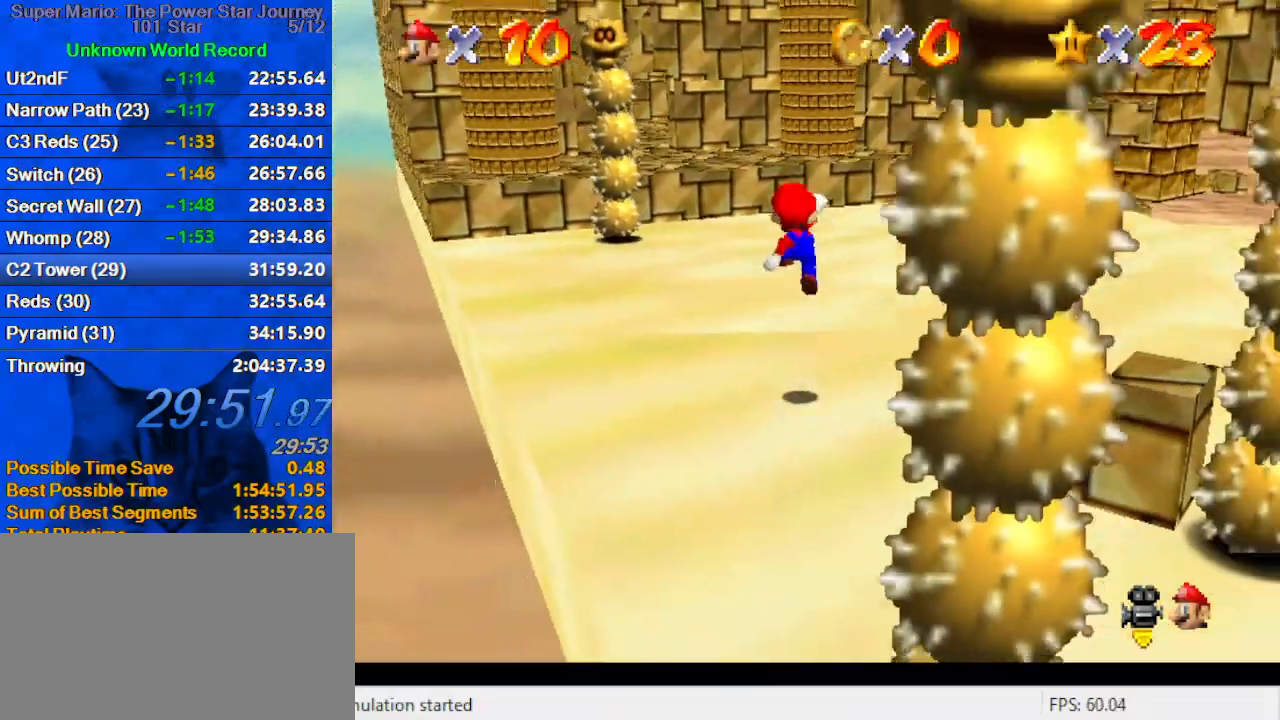
{"keys": ["ctrl", "shift", "up"], "events": [[167, "a", "down"], [333, "a", "up"], [433, "ctrl", "down"], [467, "shift", "down"]]}
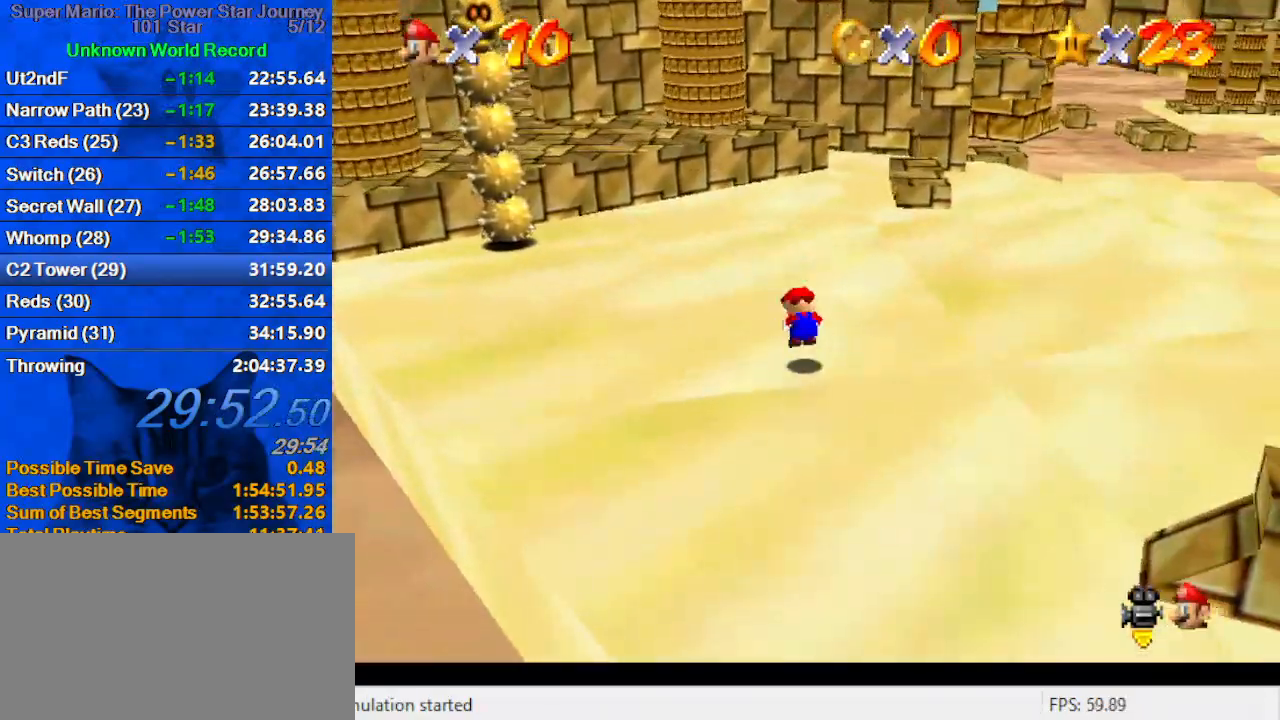
{"keys": ["shift", "up"], "events": [[67, "left", "down"], [133, "ctrl", "up"], [200, "left", "up"], [267, "right", "down"], [367, "right", "up"]]}
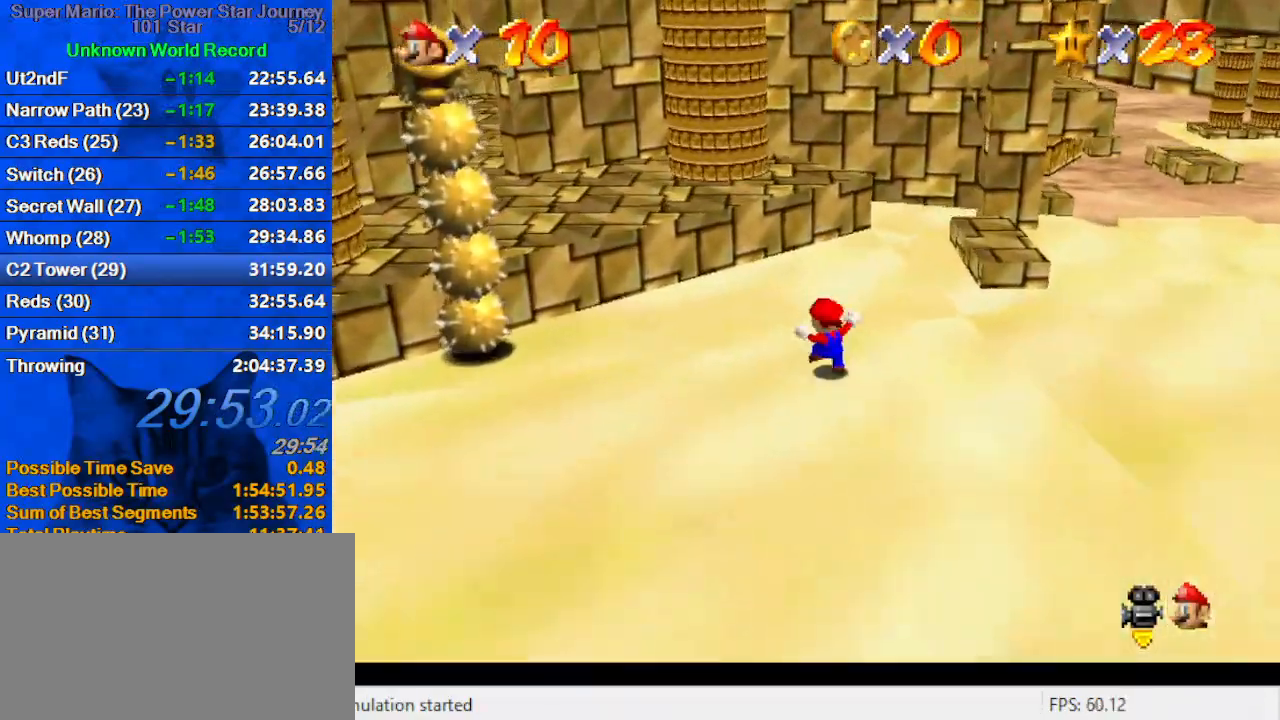
{"keys": ["up"], "events": [[100, "up", "up"], [133, "ctrl", "down"], [167, "shift", "up"], [233, "ctrl", "up"], [233, "down", "down"], [233, "right", "down"], [267, "d", "down"], [367, "d", "up"], [367, "down", "up"], [367, "right", "up"], [400, "d", "down"], [467, "up", "down"], [500, "d", "up"]]}
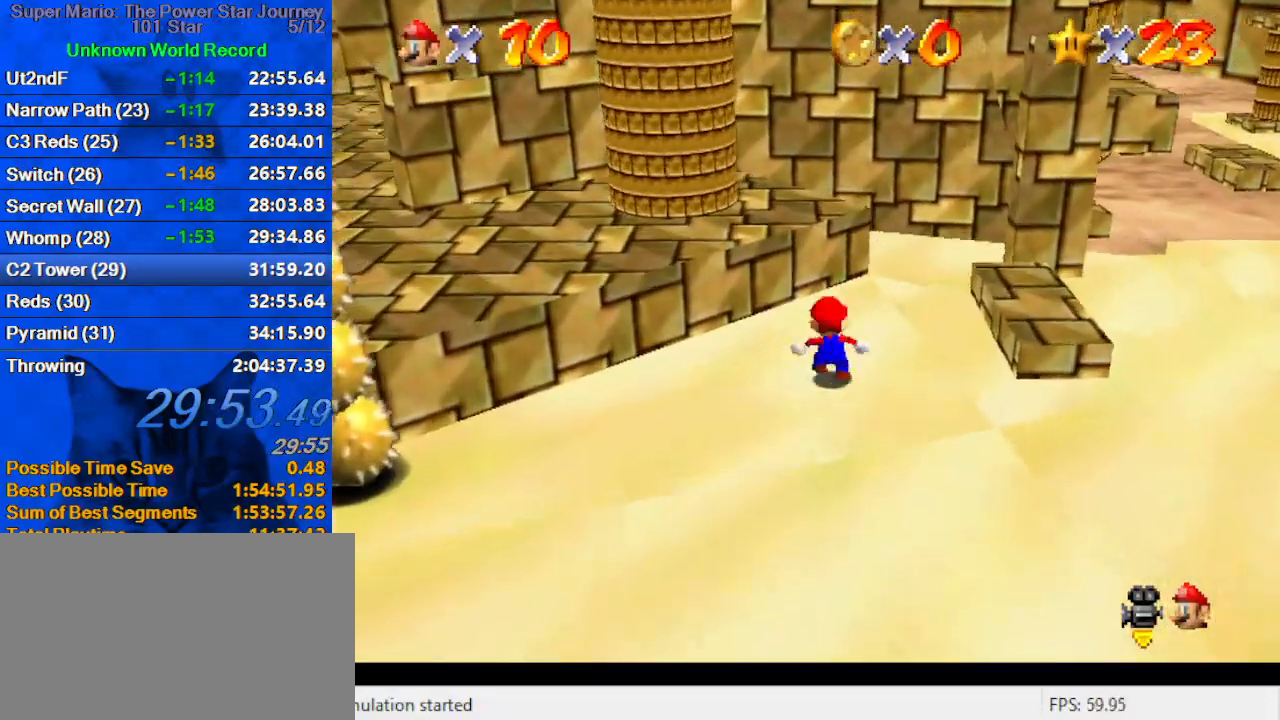
{"keys": ["d", "right", "up"], "events": [[67, "shift", "down"], [200, "d", "down"], [233, "left", "down"], [233, "shift", "up"], [300, "d", "up"], [367, "d", "down"], [367, "left", "up"], [433, "right", "down"]]}
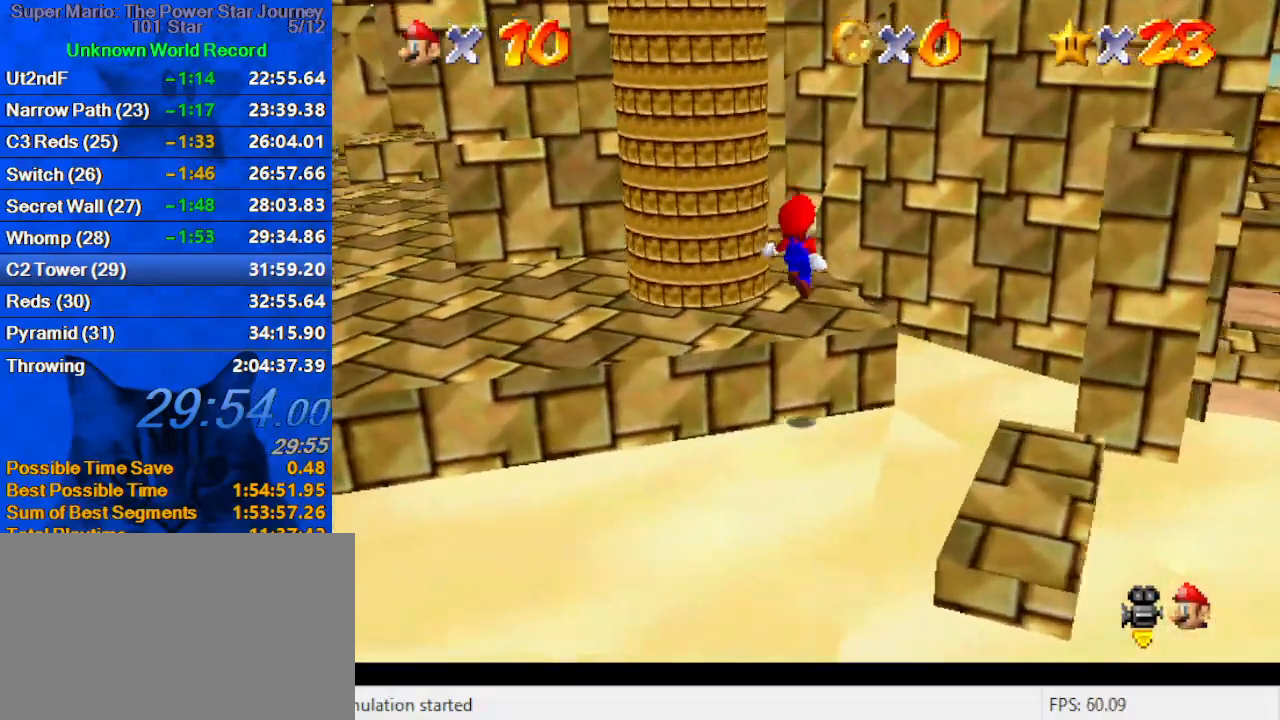
{"keys": ["d", "right", "shift"], "events": [[33, "d", "up"], [100, "right", "up"], [167, "right", "down"], [200, "shift", "down"], [267, "up", "up"], [300, "d", "down"], [333, "down", "down"], [400, "d", "up"], [433, "d", "down"], [500, "down", "up"]]}
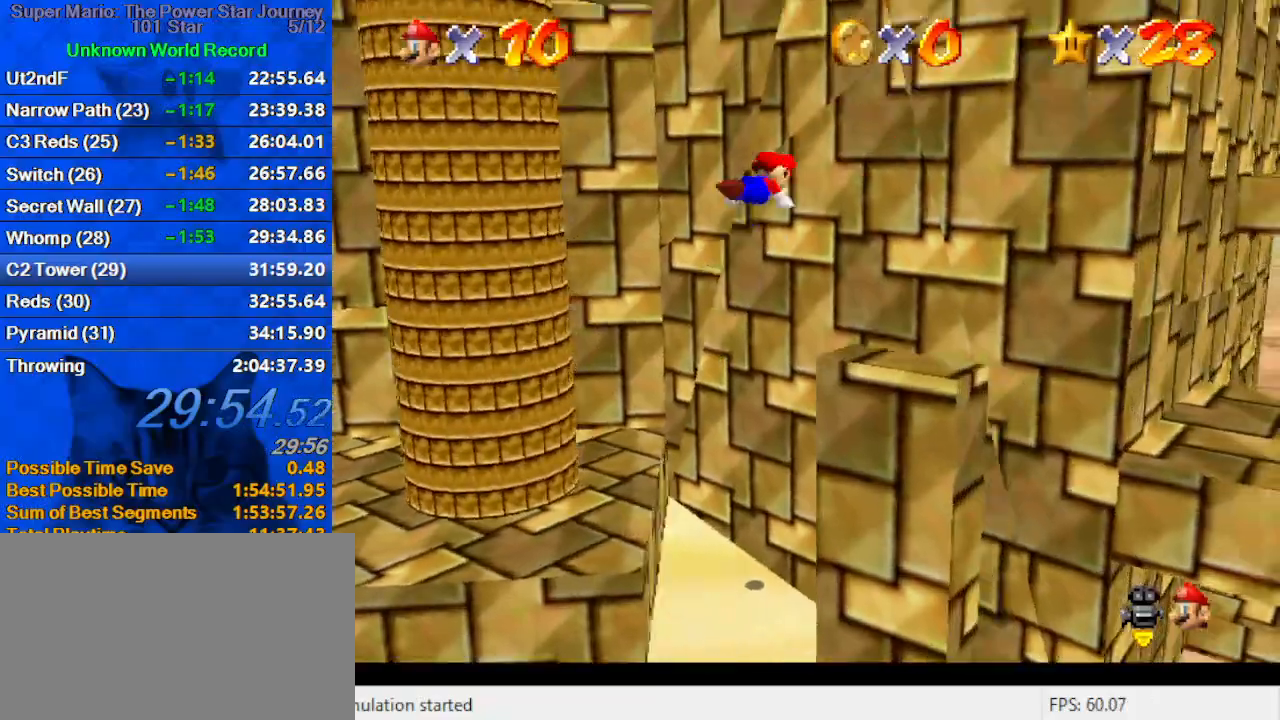
{"keys": ["shift", "up"], "events": [[67, "shift", "up"], [133, "d", "up"], [233, "shift", "down"], [233, "up", "down"], [500, "right", "up"]]}
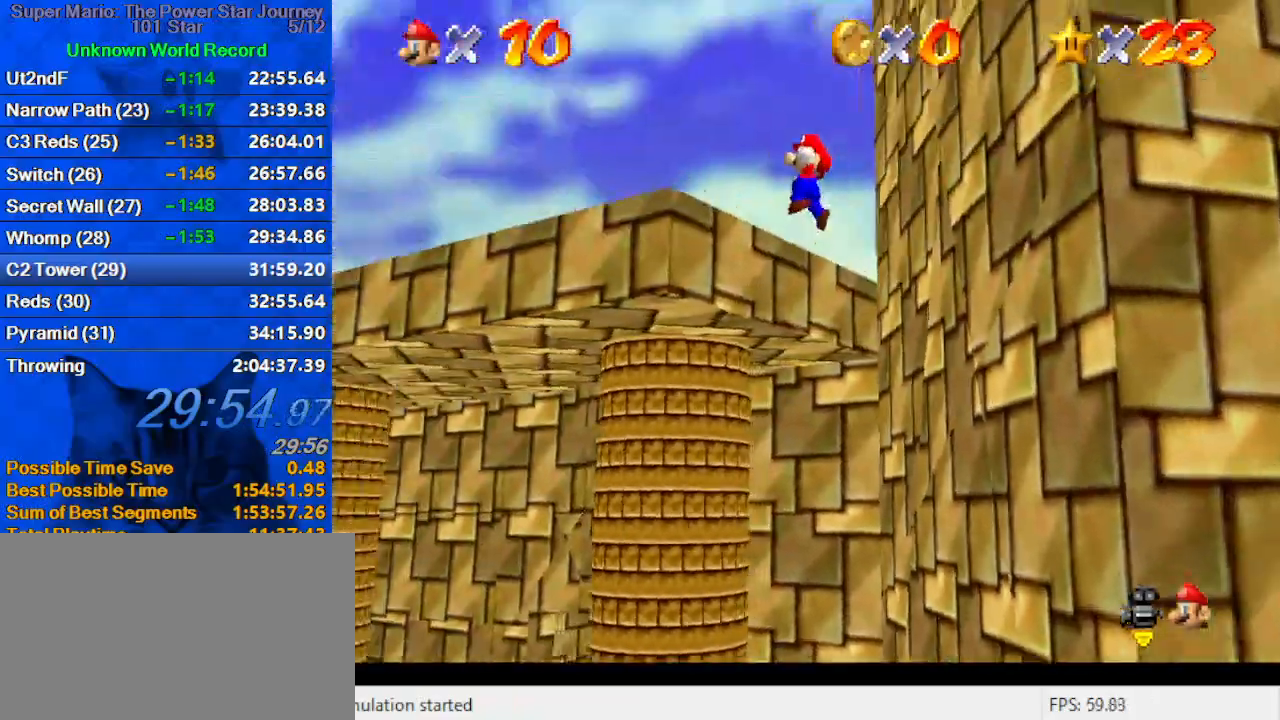
{"keys": ["left", "up"], "events": [[33, "shift", "up"], [100, "a", "down"], [100, "left", "down"], [233, "a", "up"], [267, "a", "down"], [467, "a", "up"]]}
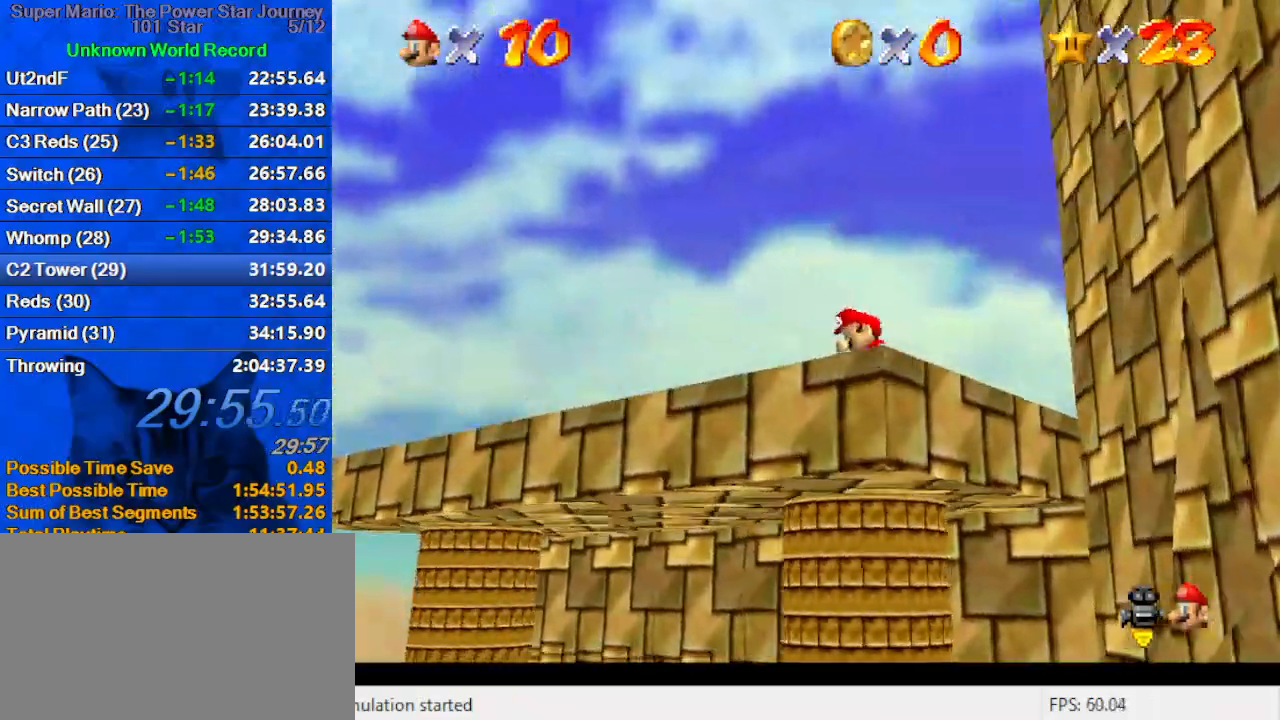
{"keys": ["right", "up"], "events": [[67, "a", "down"], [67, "left", "up"], [300, "right", "down"], [467, "a", "up"]]}
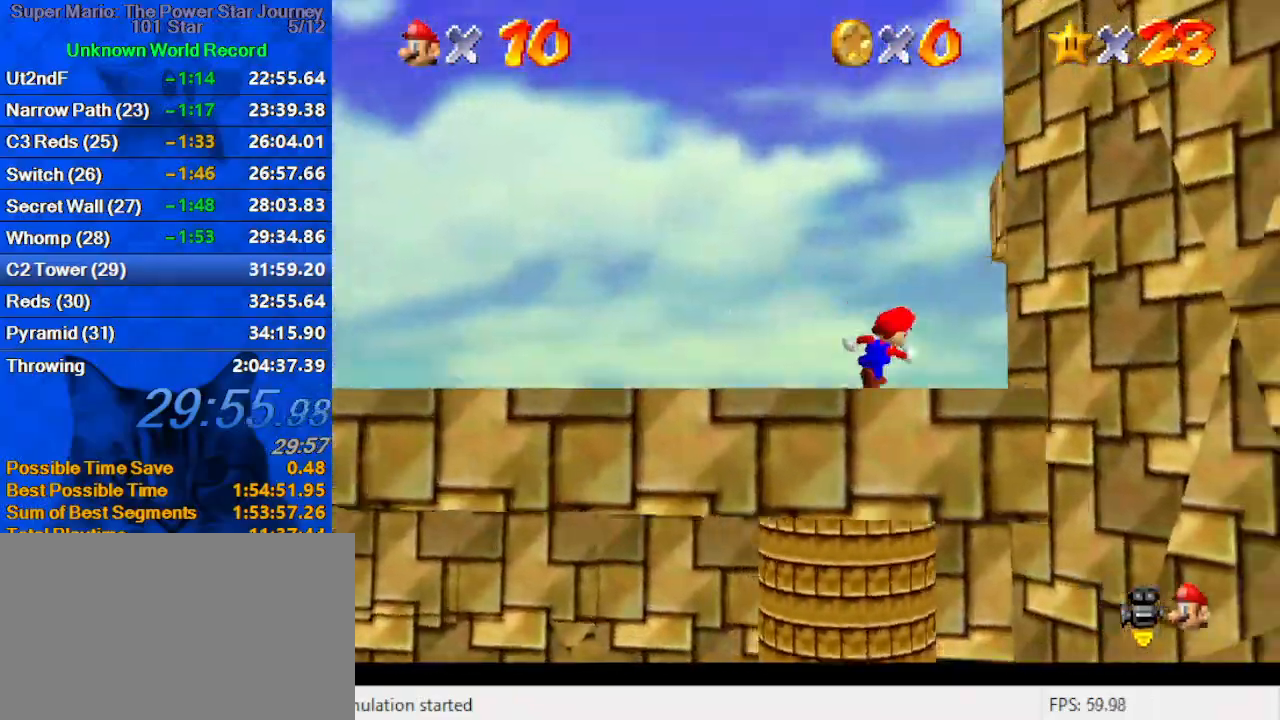
{"keys": ["a", "left"], "events": [[33, "a", "down"], [33, "right", "up"], [200, "a", "up"], [267, "a", "down"], [367, "left", "down"], [400, "a", "up"], [500, "a", "down"], [500, "up", "up"]]}
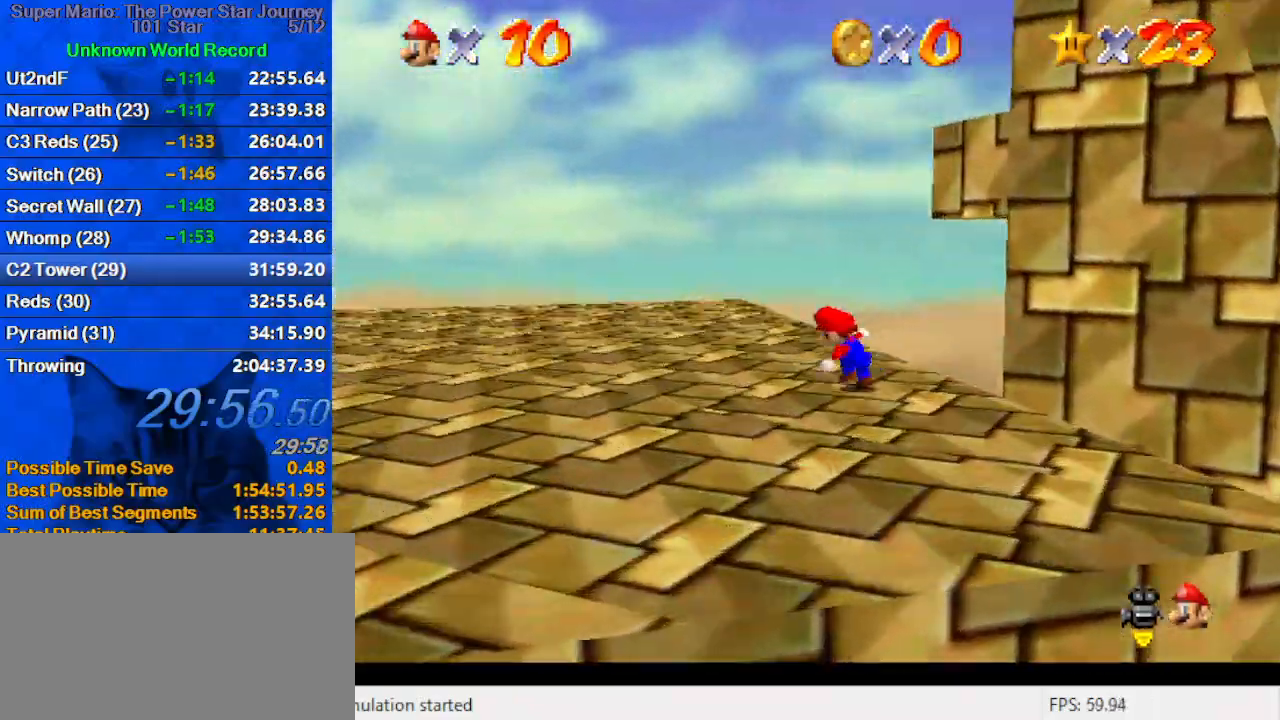
{"keys": ["right"], "events": [[33, "right", "down"], [100, "a", "up"], [100, "left", "up"], [167, "up", "down"], [233, "shift", "down"], [367, "a", "down"], [433, "up", "up"], [467, "a", "up"], [467, "shift", "up"]]}
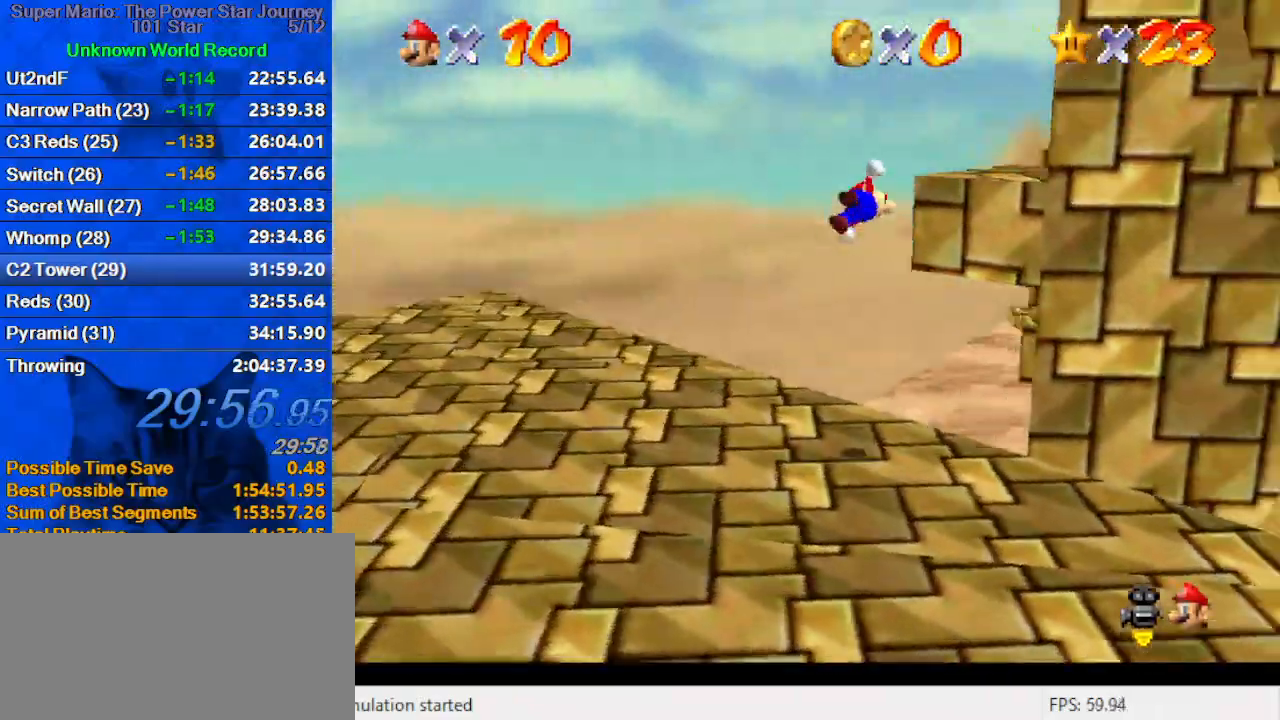
{"keys": ["down", "right"], "events": [[67, "a", "down"], [167, "up", "down"], [200, "a", "up"], [433, "up", "up"], [467, "down", "down"]]}
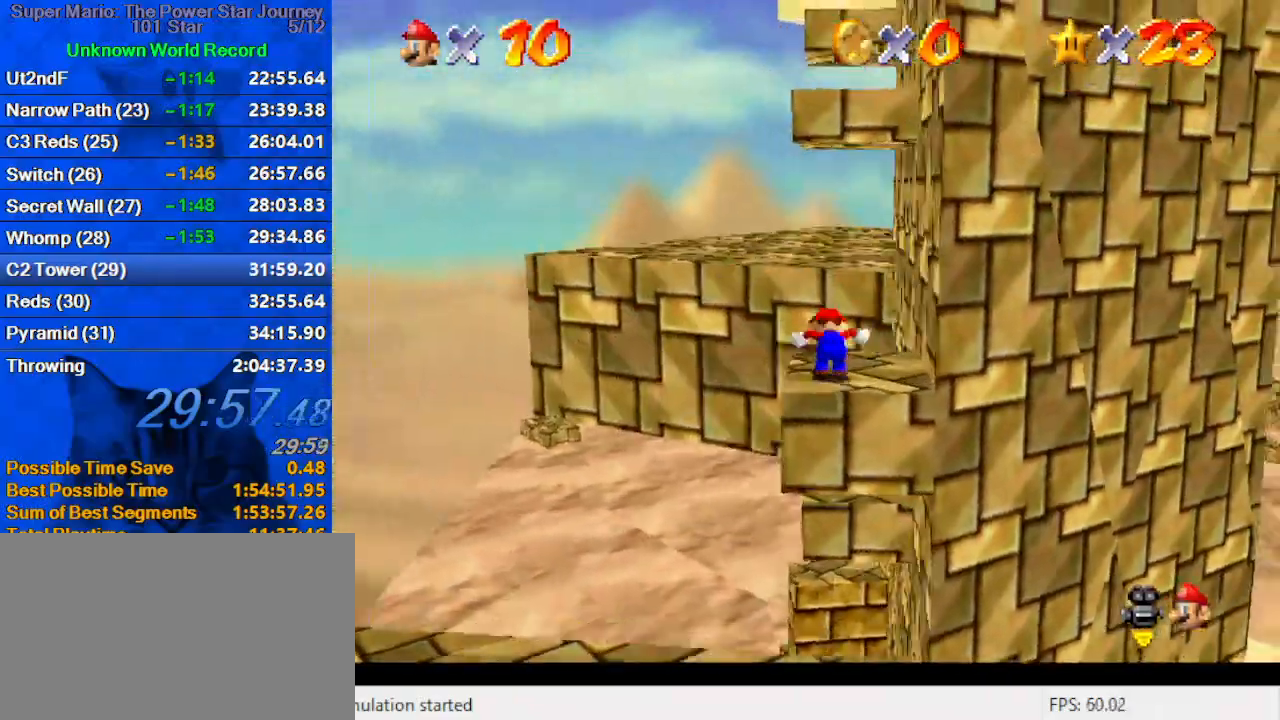
{"keys": ["shift", "up"], "events": [[33, "right", "up"], [267, "right", "down"], [367, "down", "up"], [400, "up", "down"], [433, "right", "up"], [500, "shift", "down"]]}
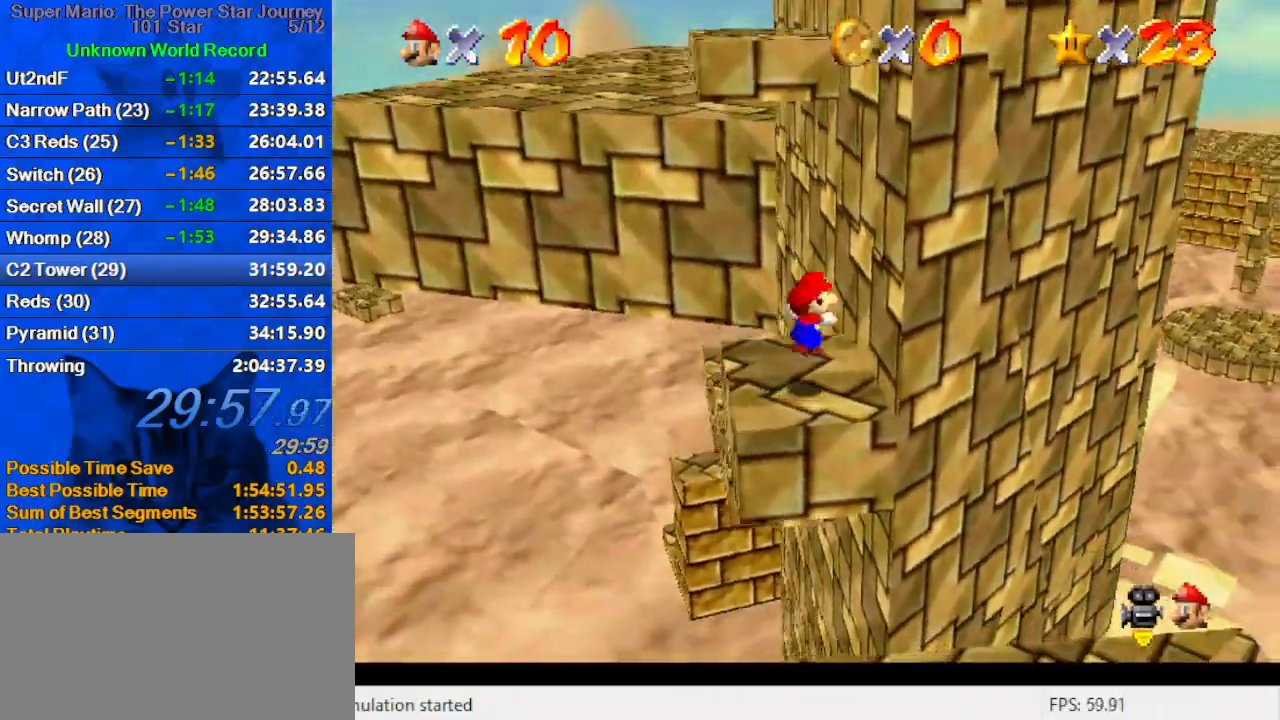
{"keys": ["a", "left", "shift", "up"], "events": [[133, "a", "down"], [167, "left", "down"], [267, "a", "up"], [367, "a", "down"]]}
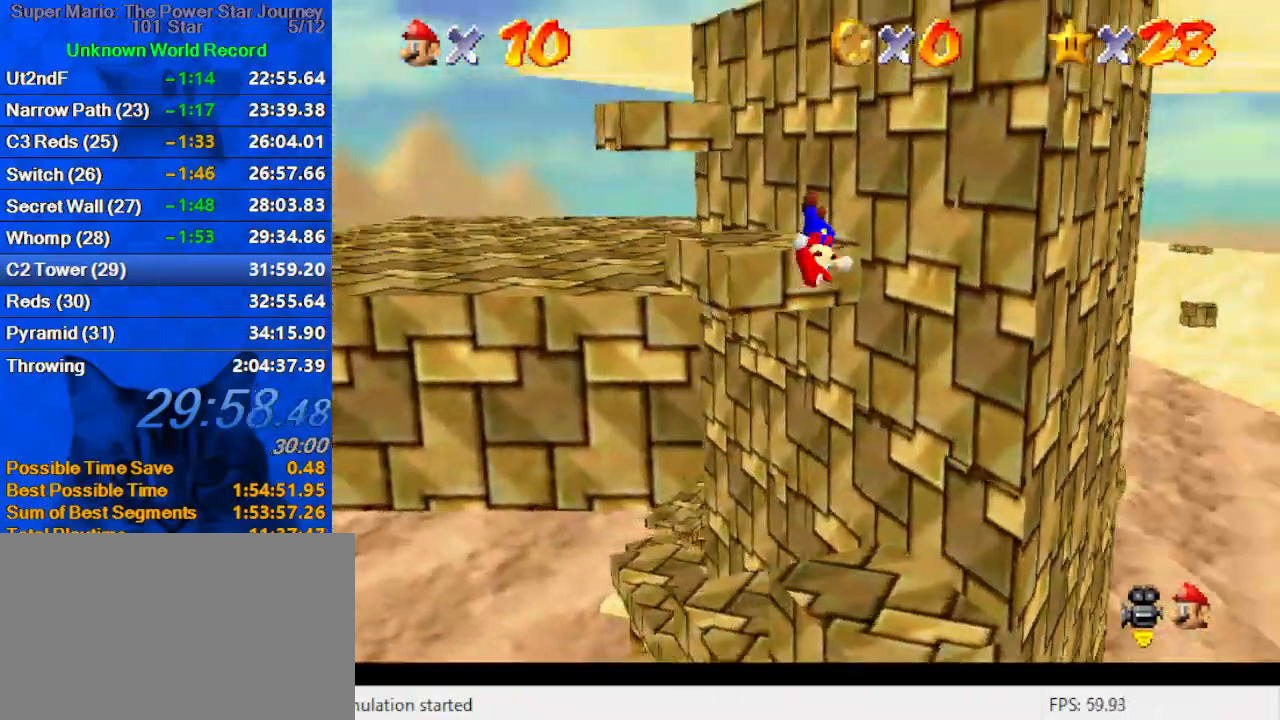
{"keys": ["left", "up"], "events": [[67, "a", "up"], [100, "shift", "up"], [200, "up", "up"], [233, "left", "up"], [367, "shift", "down"], [433, "up", "down"], [467, "left", "down"], [467, "shift", "up"]]}
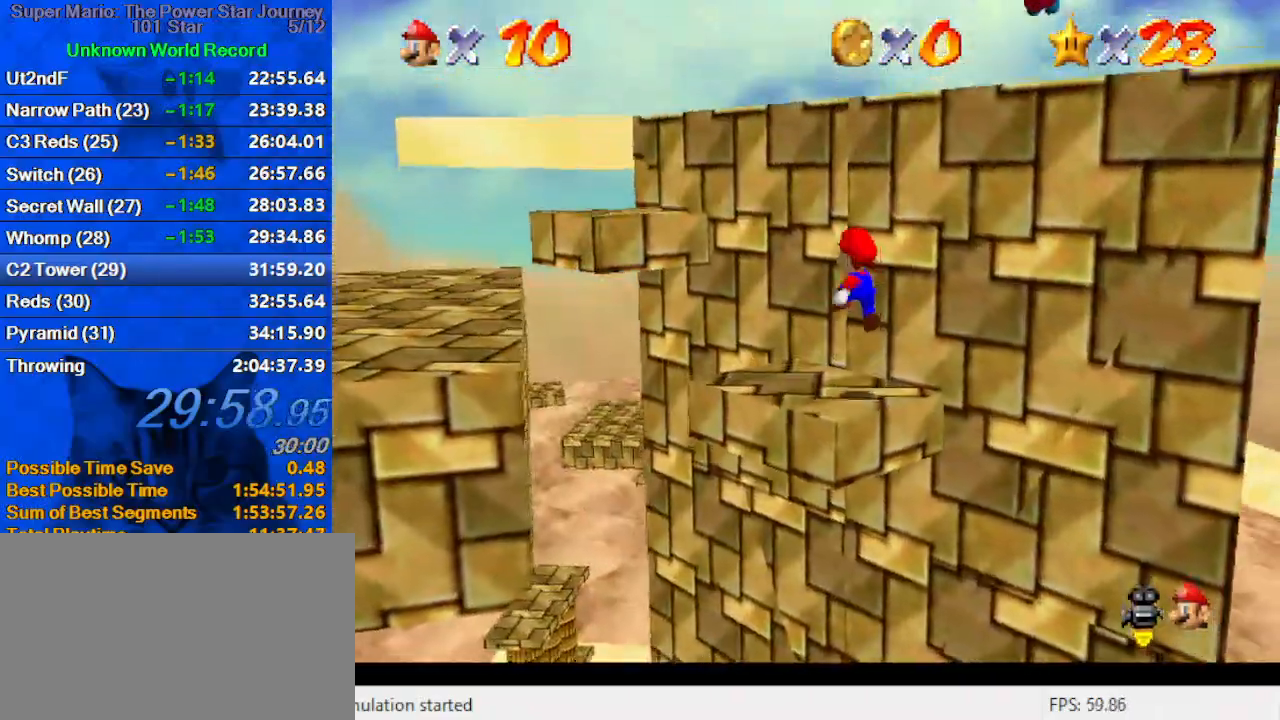
{"keys": ["left", "shift", "up"], "events": [[33, "left", "up"], [67, "up", "up"], [200, "up", "down"], [400, "shift", "down"], [500, "left", "down"]]}
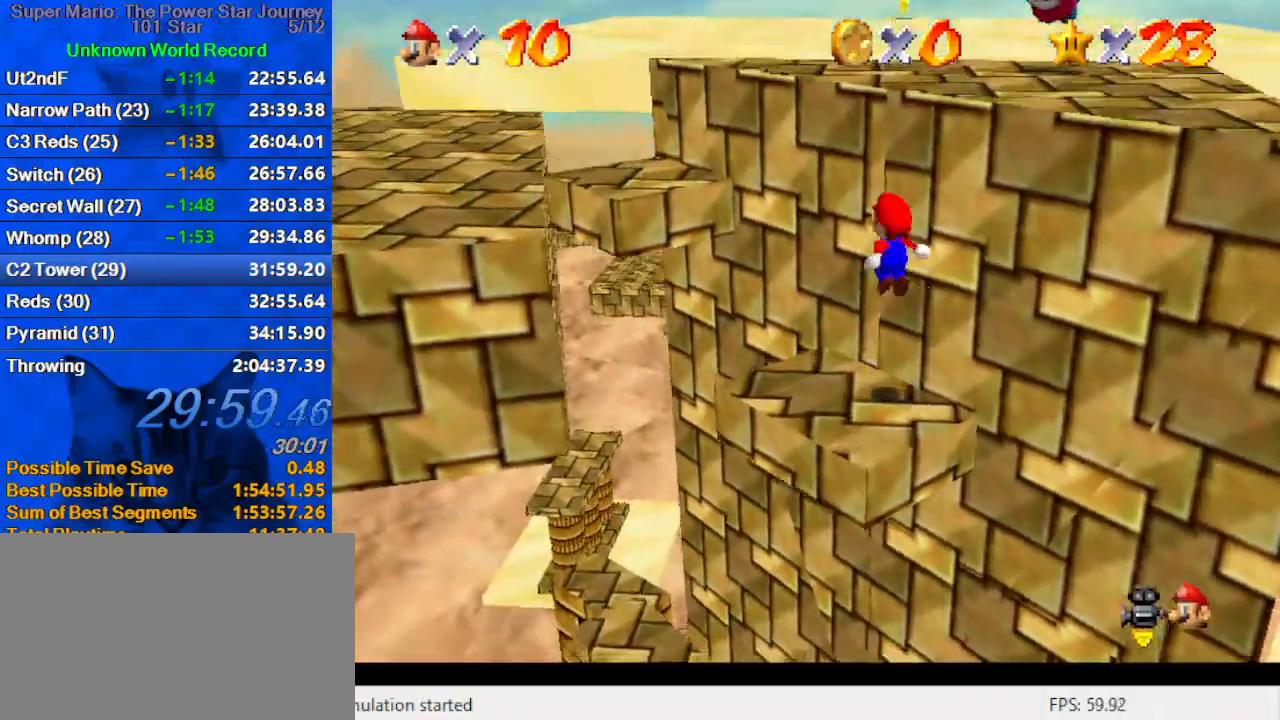
{"keys": ["shift", "up"], "events": [[167, "left", "up"], [300, "right", "down"], [367, "shift", "up"], [400, "right", "up"], [467, "shift", "down"]]}
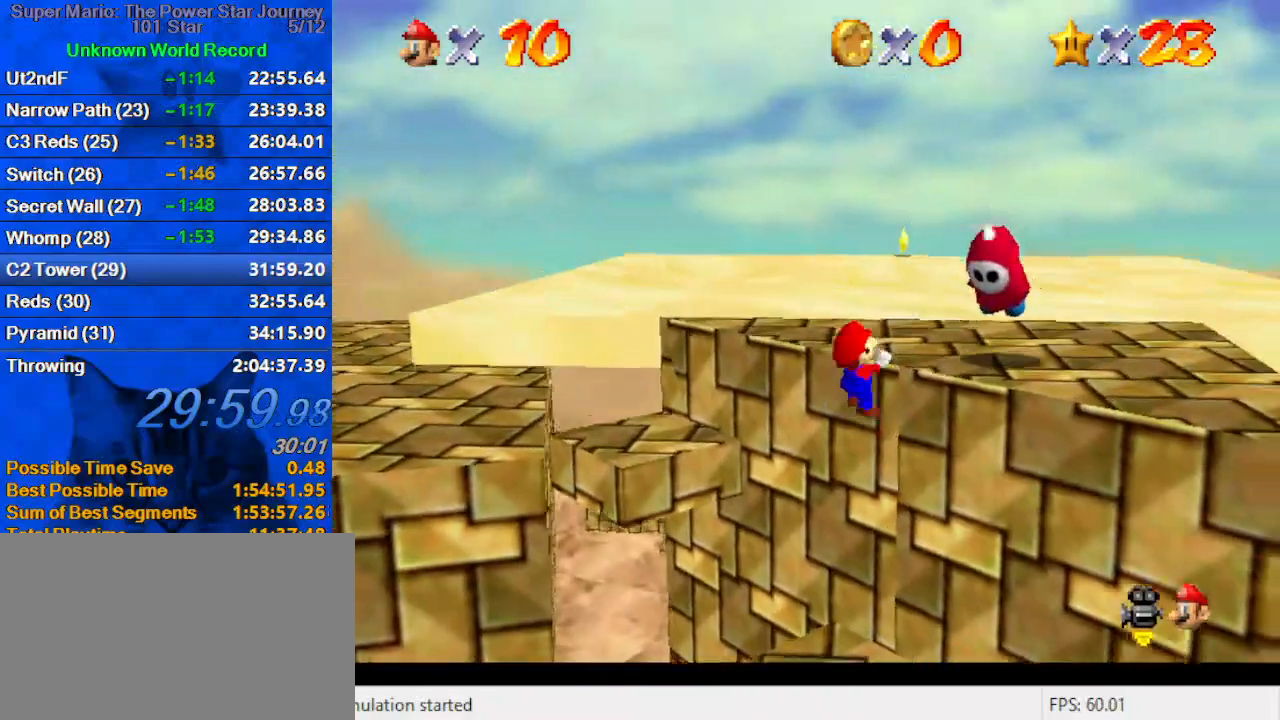
{"keys": ["up"], "events": [[33, "shift", "up"], [133, "shift", "down"], [267, "shift", "up"]]}
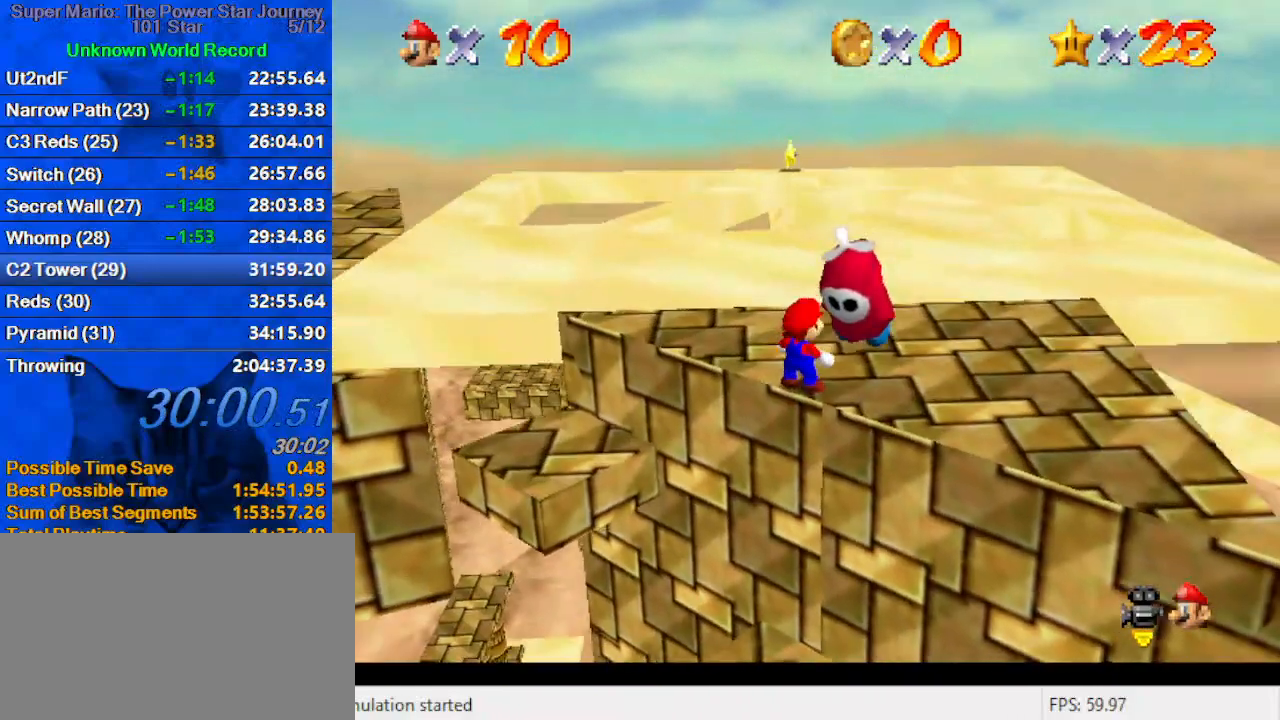
{"keys": ["up"], "events": []}
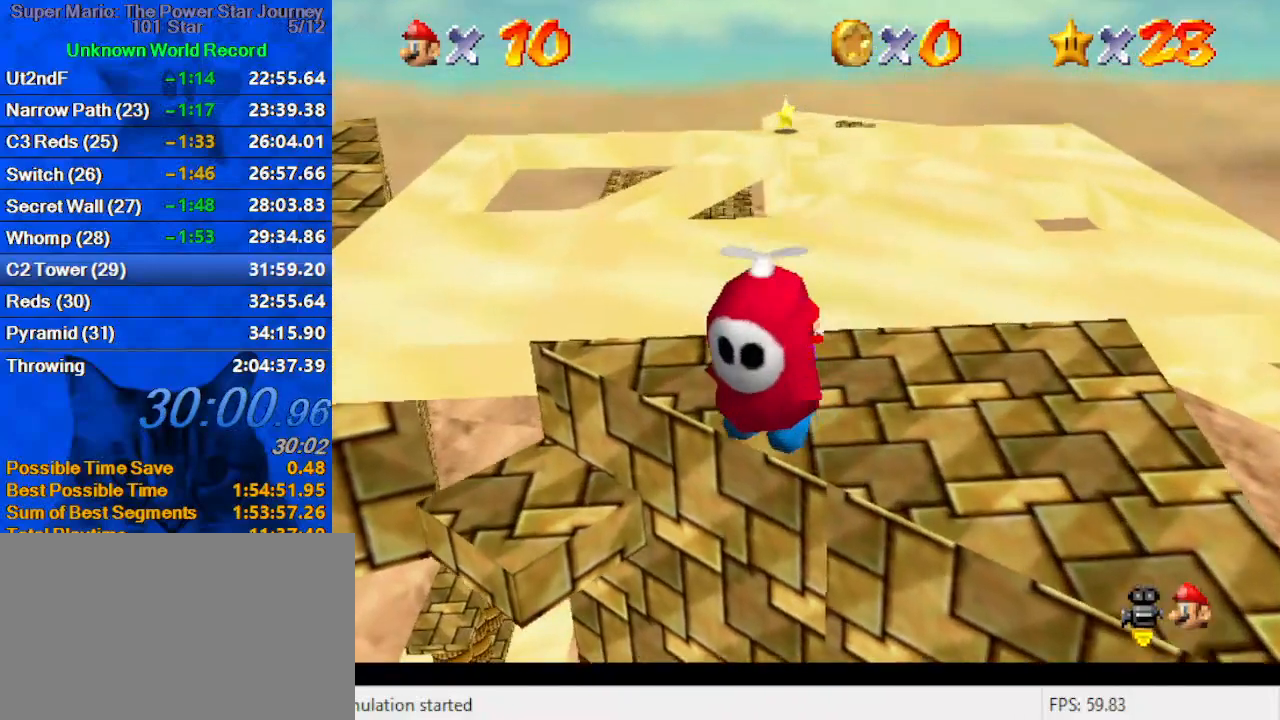
{"keys": ["up"], "events": [[167, "left", "down"], [200, "left", "up"]]}
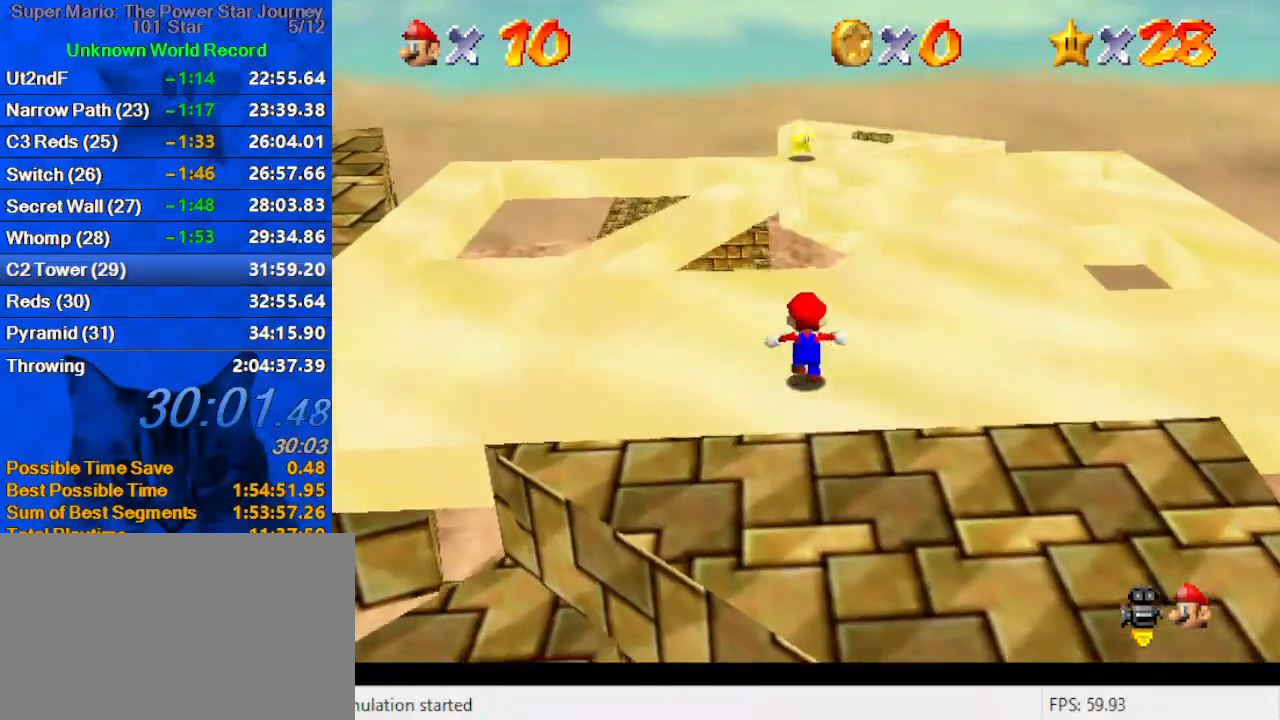
{"keys": ["up"], "events": [[33, "y", "down"], [100, "shift", "down"], [267, "y", "up"], [333, "shift", "up"]]}
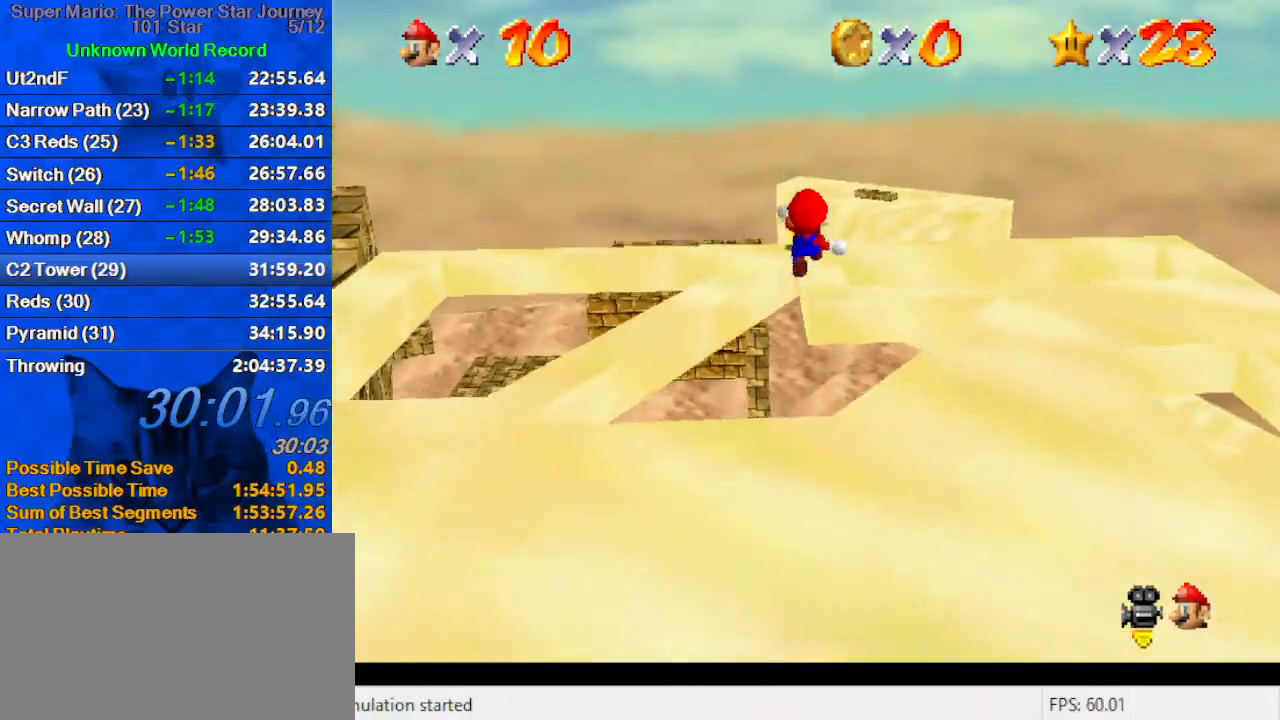
{"keys": ["up"], "events": [[133, "w", "down"], [333, "w", "up"]]}
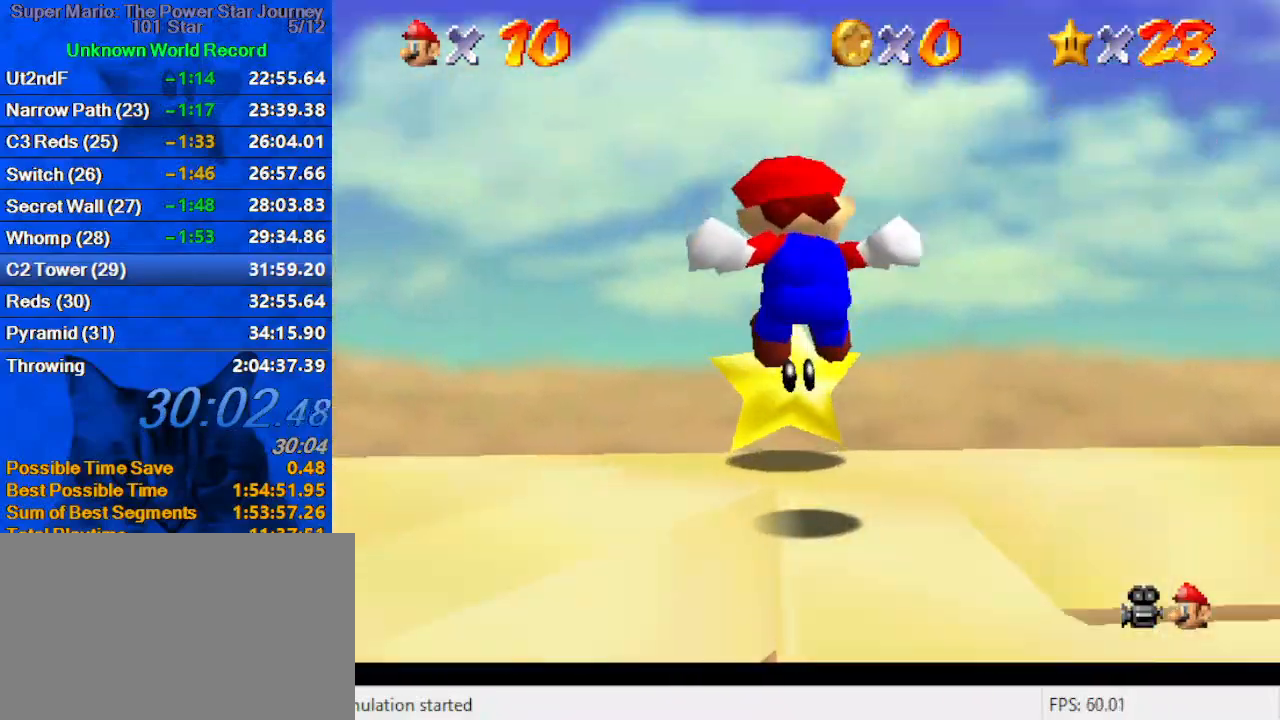
{"keys": [], "events": [[167, "up", "up"]]}